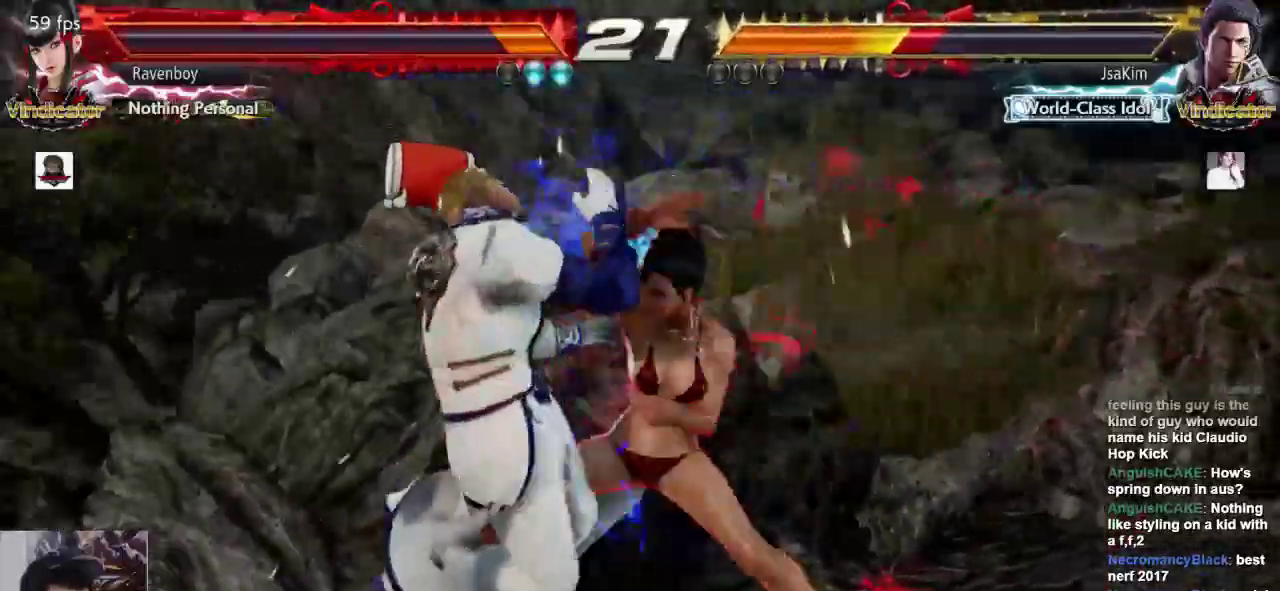
Gameplay with a controller (arcade stick); each line is a JSON object with the inputs held at the frame after it. "events" lists button and stick changes between this image and that frame as [ms after this image, input, new state], when the widget could be followed in between. Not read: L3 R3.
{"buttons": [], "left_stick": "center", "events": [[250, "left_stick", "left"], [350, "left_stick", "center"], [417, "left_stick", "left"], [483, "left_stick", "center"]]}
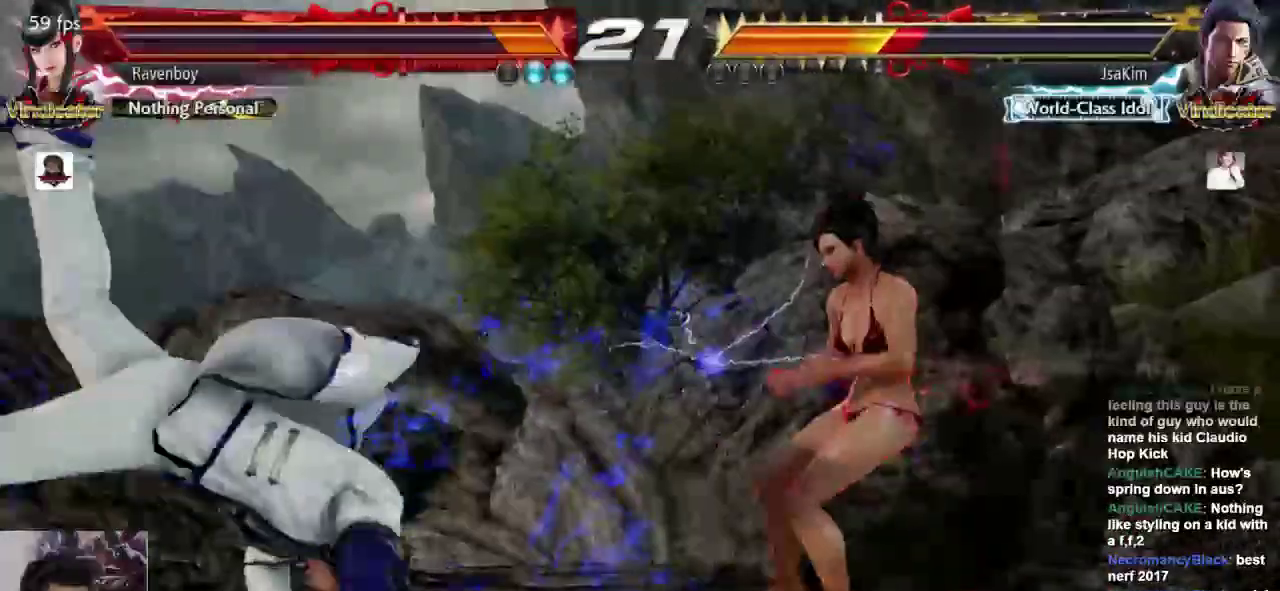
{"buttons": [], "left_stick": "right", "events": [[50, "left_stick", "left"], [283, "left_stick", "right"], [383, "left_stick", "center"], [450, "left_stick", "right"]]}
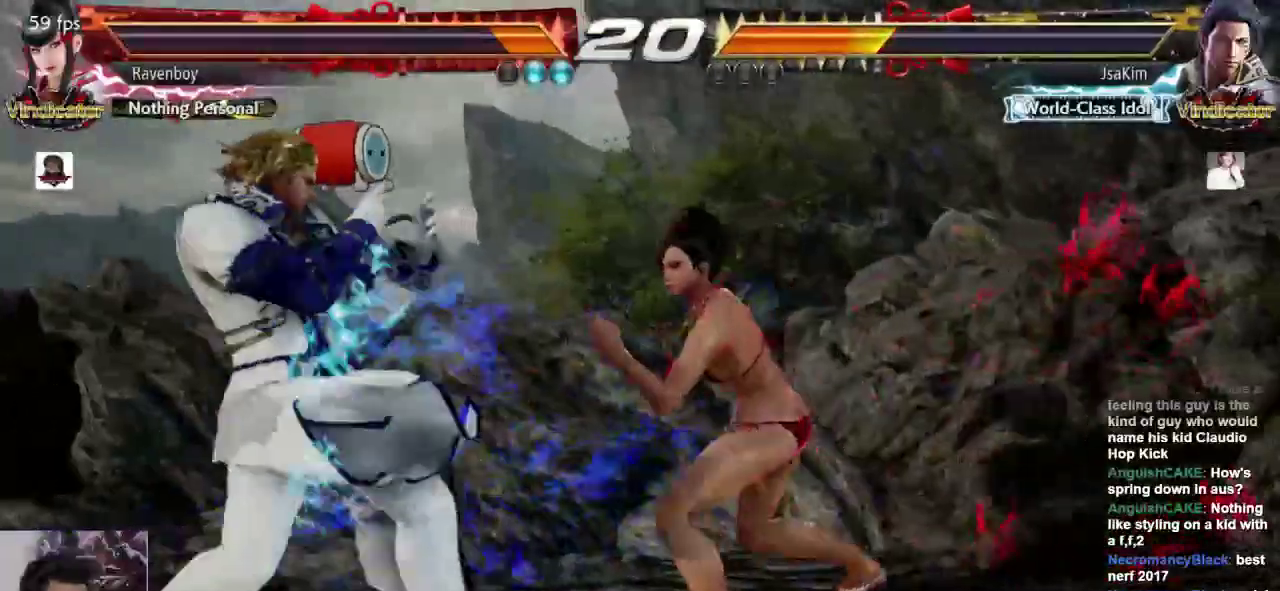
{"buttons": [], "left_stick": "left", "events": [[283, "left_stick", "center"], [450, "left_stick", "left"]]}
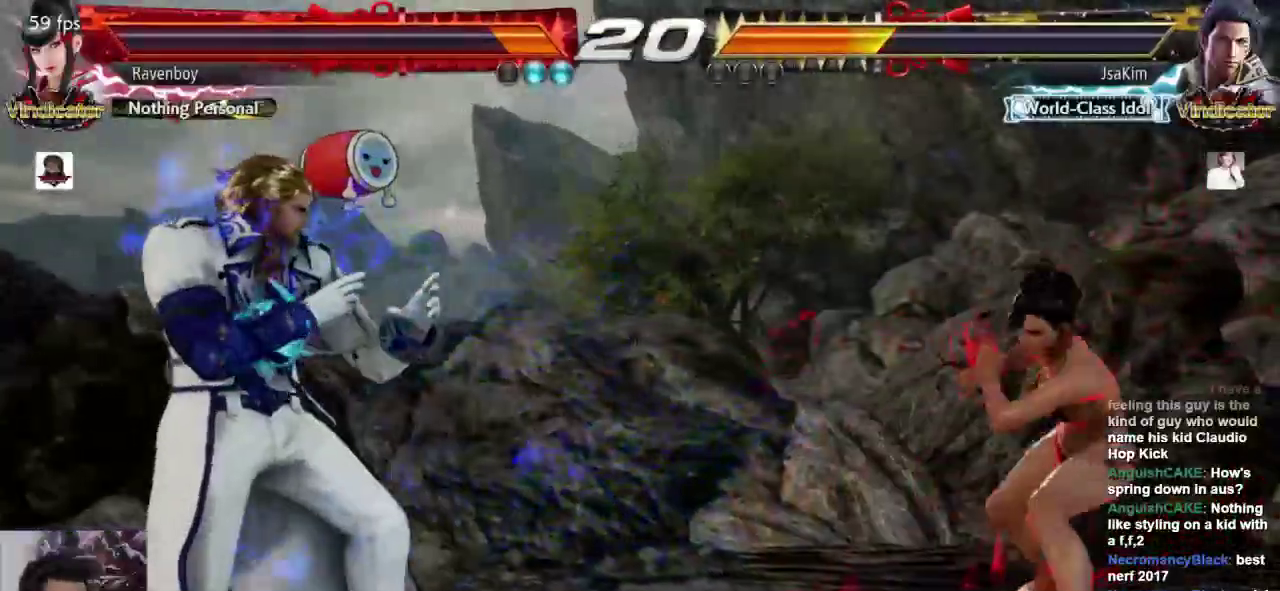
{"buttons": [], "left_stick": "right", "events": [[383, "left_stick", "right"], [433, "left_stick", "center"], [500, "left_stick", "right"]]}
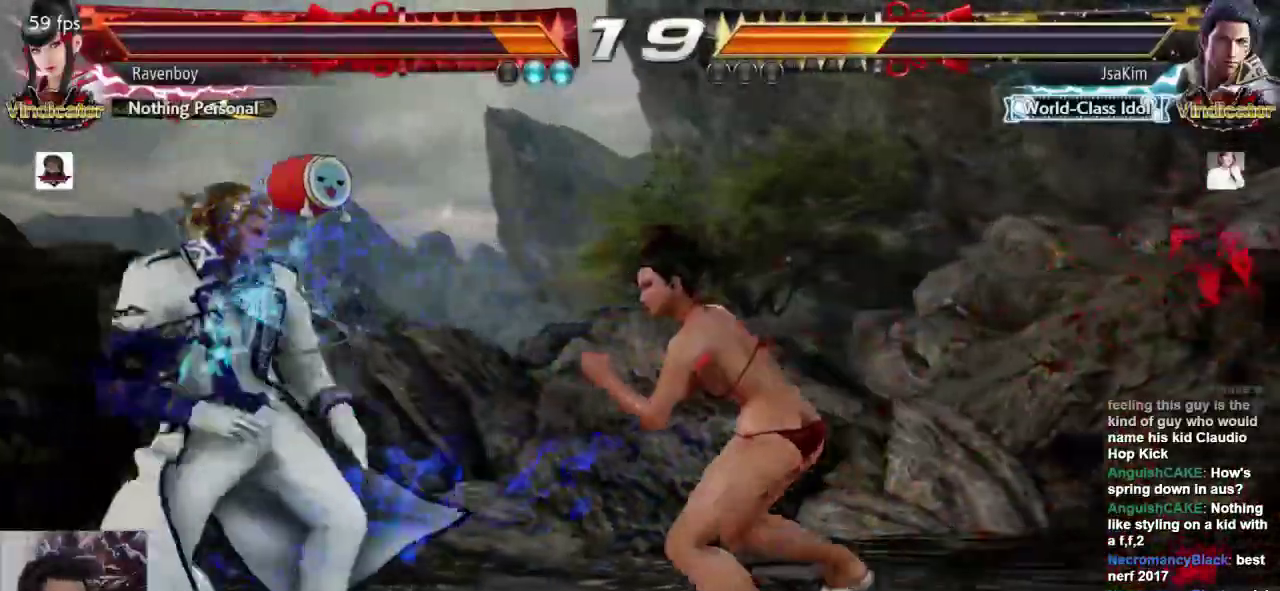
{"buttons": [], "left_stick": "right", "events": [[333, "left_stick", "center"], [467, "left_stick", "right"]]}
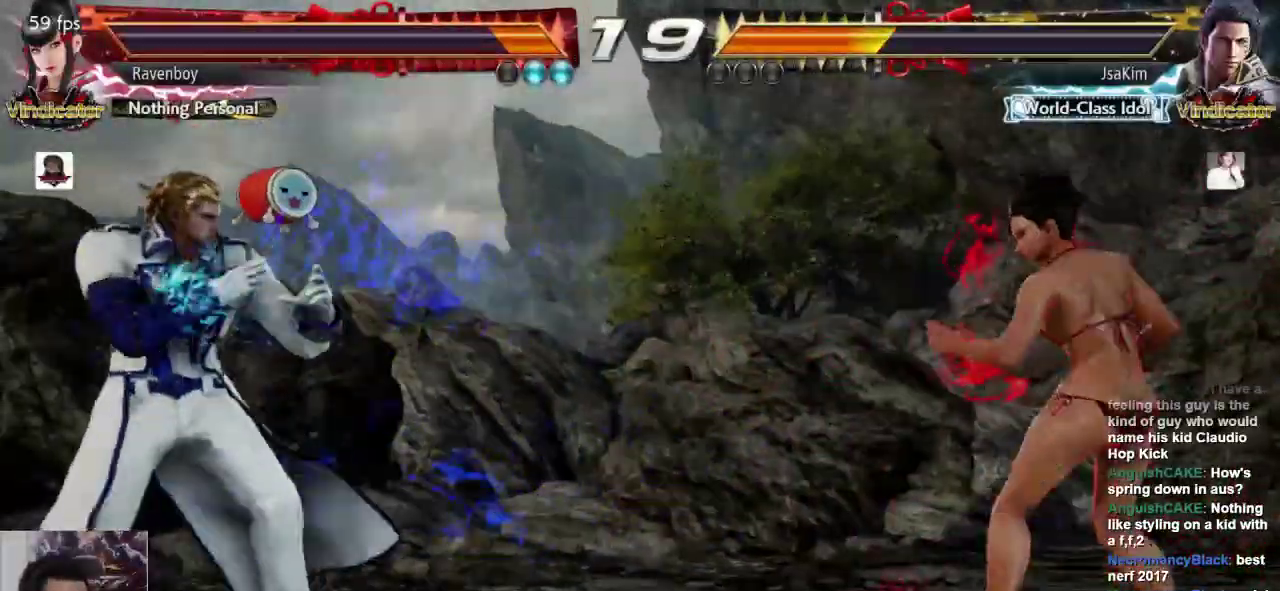
{"buttons": [], "left_stick": "right", "events": [[233, "left_stick", "left"], [433, "left_stick", "right"]]}
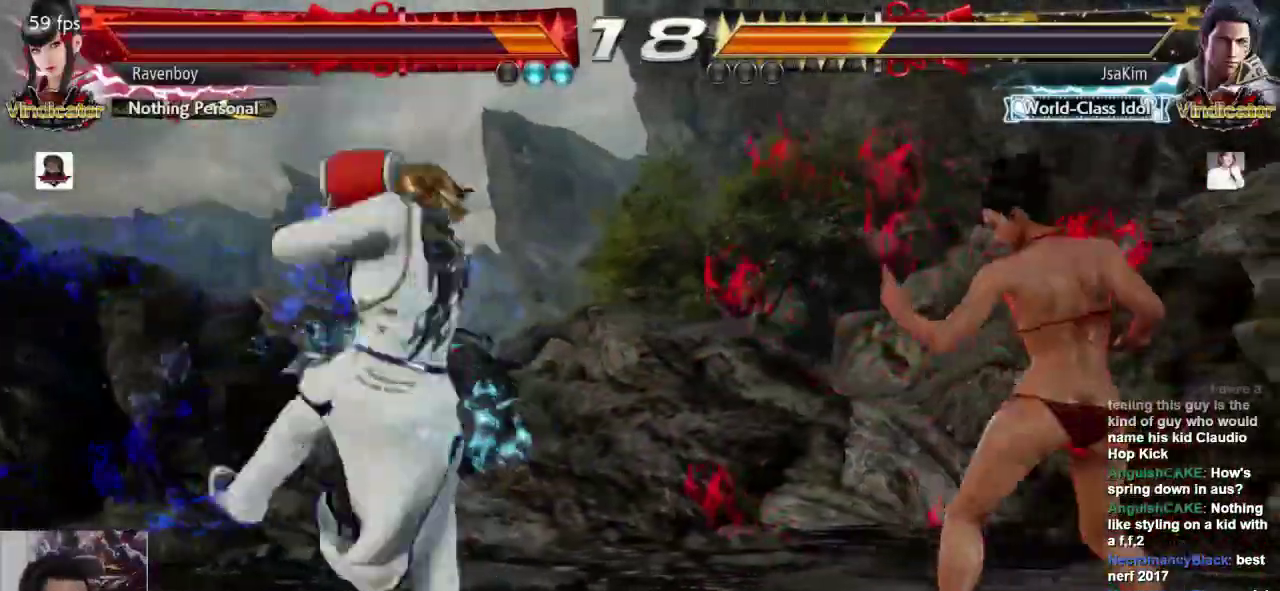
{"buttons": [], "left_stick": "center", "events": [[367, "left_stick", "down"], [433, "left_stick", "center"]]}
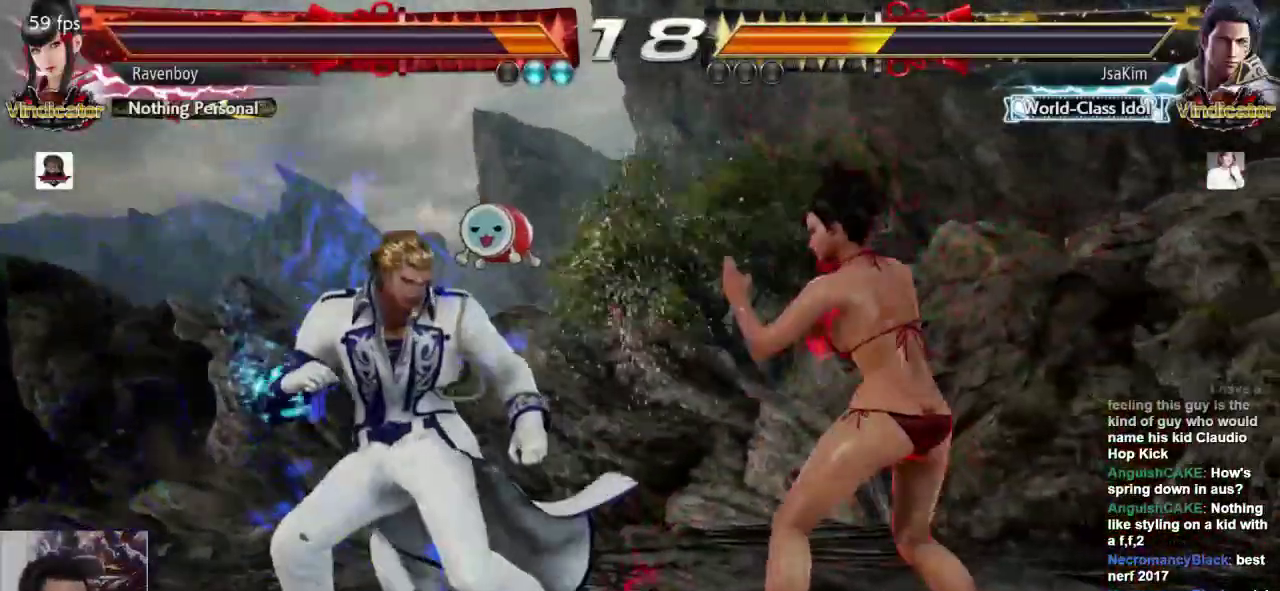
{"buttons": [], "left_stick": "up", "events": [[83, "left_stick", "right"], [167, "left_stick", "center"], [217, "left_stick", "right"], [483, "left_stick", "up"]]}
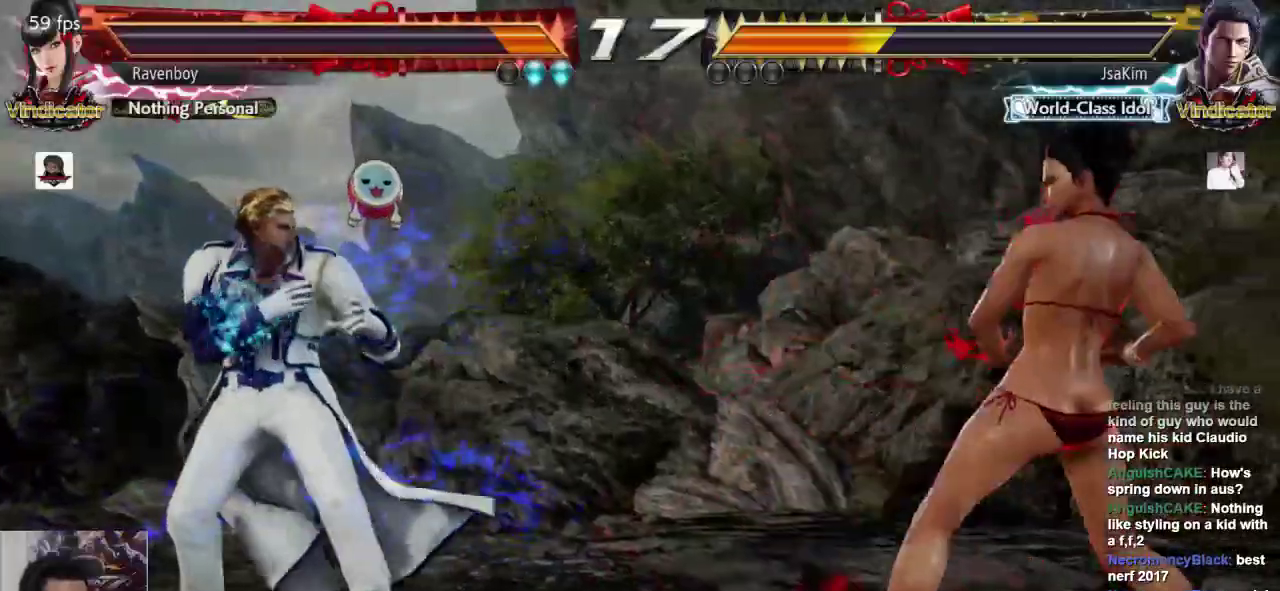
{"buttons": [], "left_stick": "left", "events": [[17, "left_stick", "center"], [83, "left_stick", "right"], [183, "left_stick", "center"], [250, "left_stick", "right"], [350, "left_stick", "left"]]}
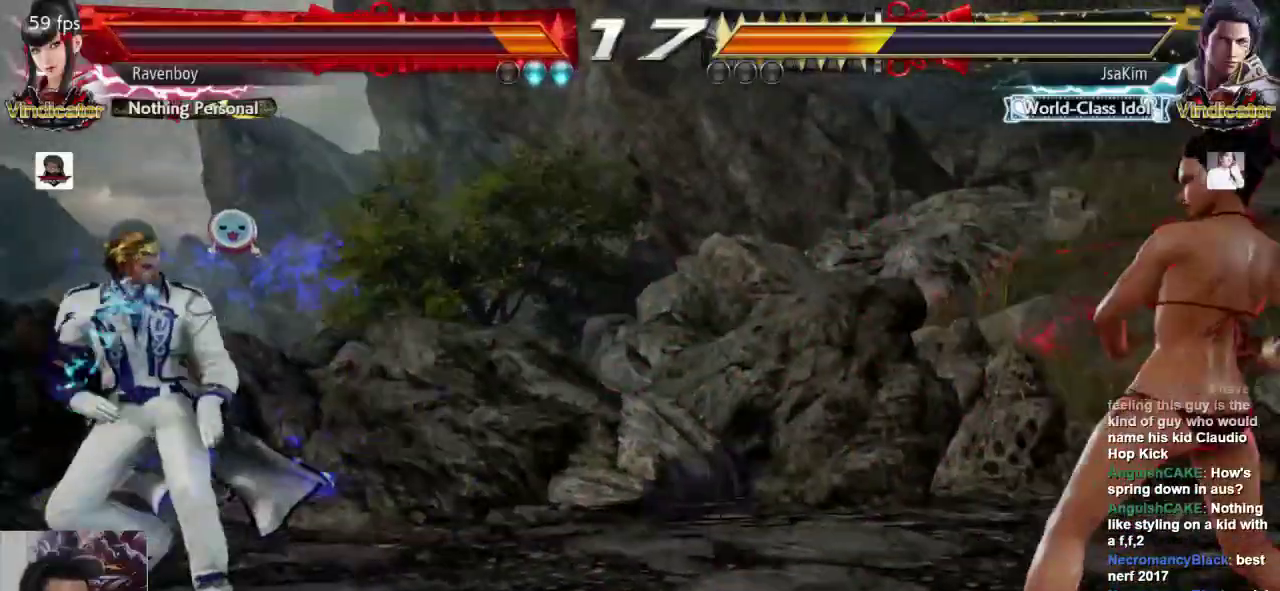
{"buttons": [], "left_stick": "right", "events": [[250, "left_stick", "right"]]}
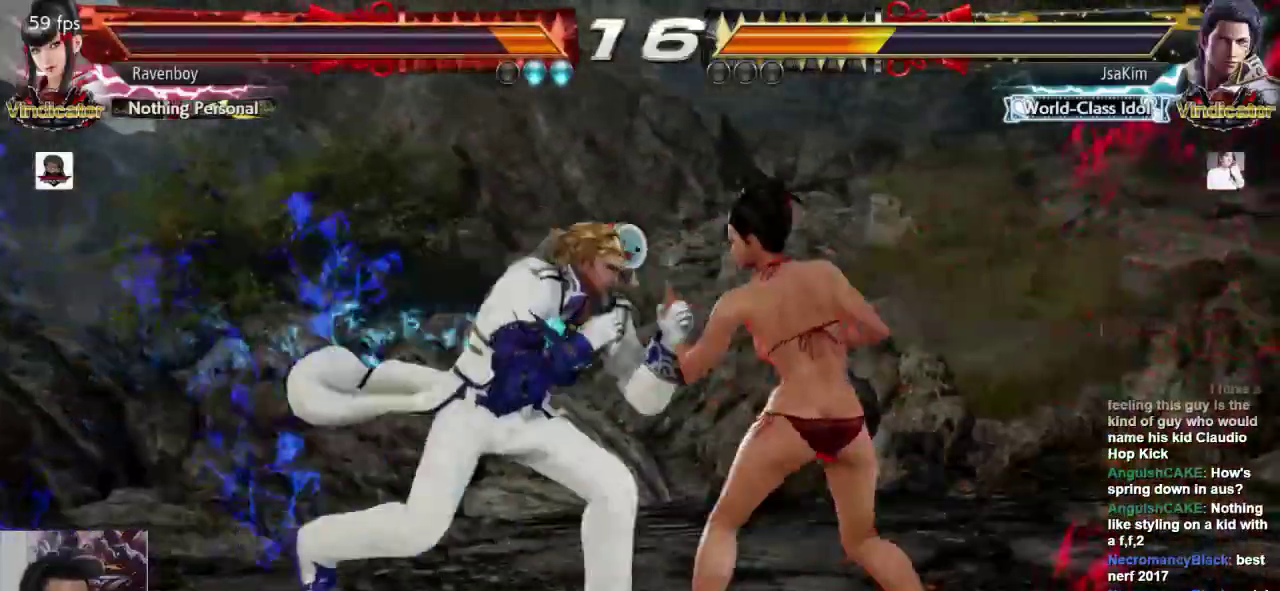
{"buttons": [], "left_stick": "right", "events": [[233, "left_stick", "center"], [333, "left_stick", "right"], [400, "left_stick", "center"], [467, "left_stick", "right"]]}
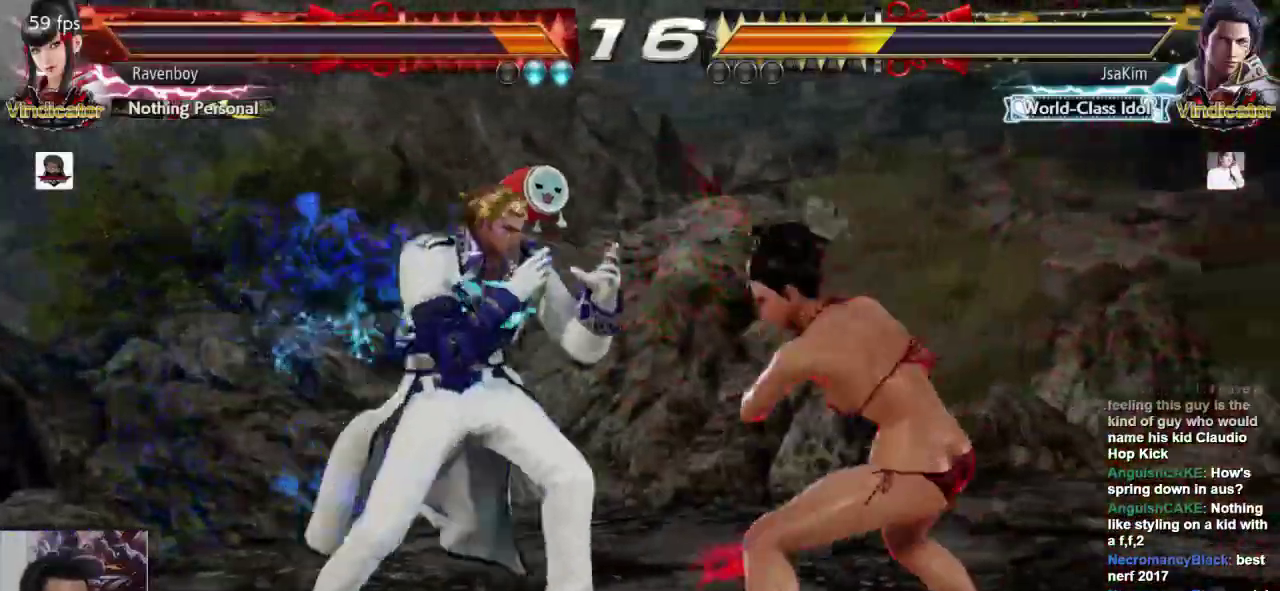
{"buttons": ["L1"], "left_stick": "center", "events": [[433, "left_stick", "center"], [500, "L1", "down"]]}
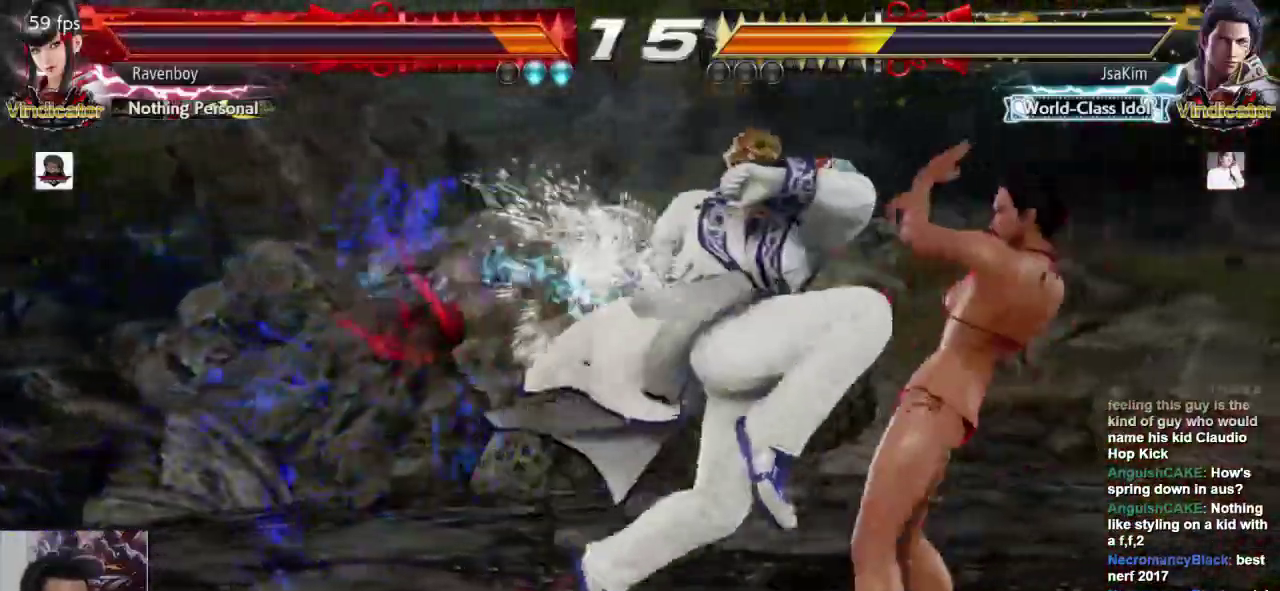
{"buttons": ["SQUARE", "L1"], "left_stick": "down-left", "events": [[133, "L1", "up"], [433, "left_stick", "down-left"], [467, "L1", "down"], [467, "SQUARE", "down"]]}
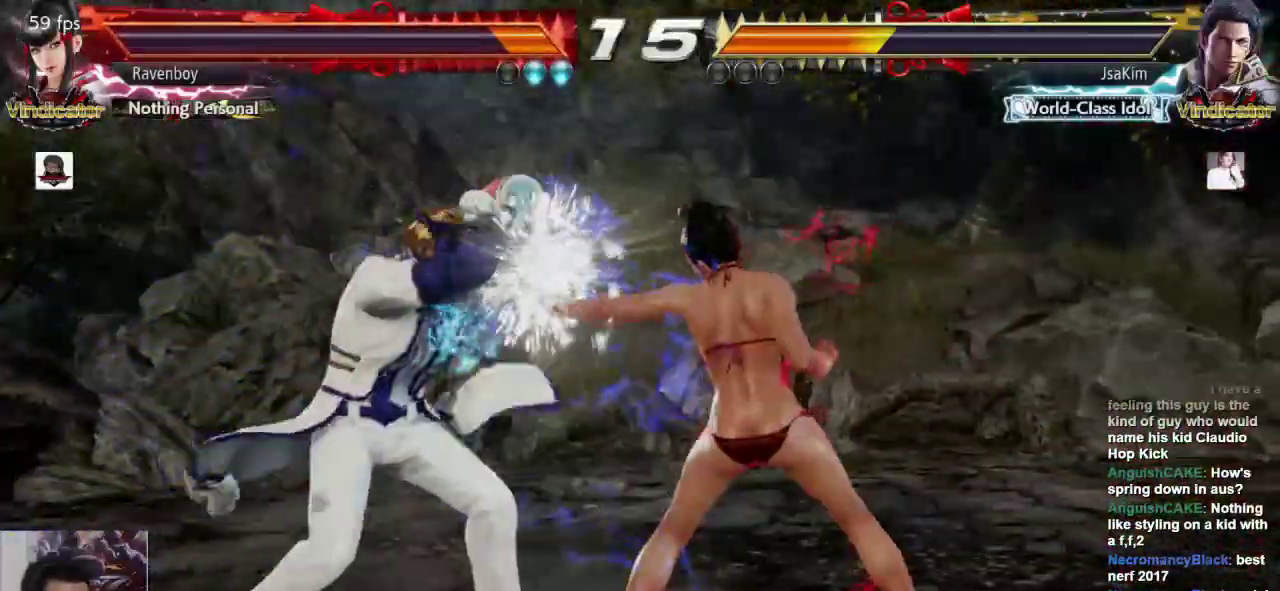
{"buttons": [], "left_stick": "center", "events": [[33, "L1", "up"], [33, "SQUARE", "up"], [100, "left_stick", "center"]]}
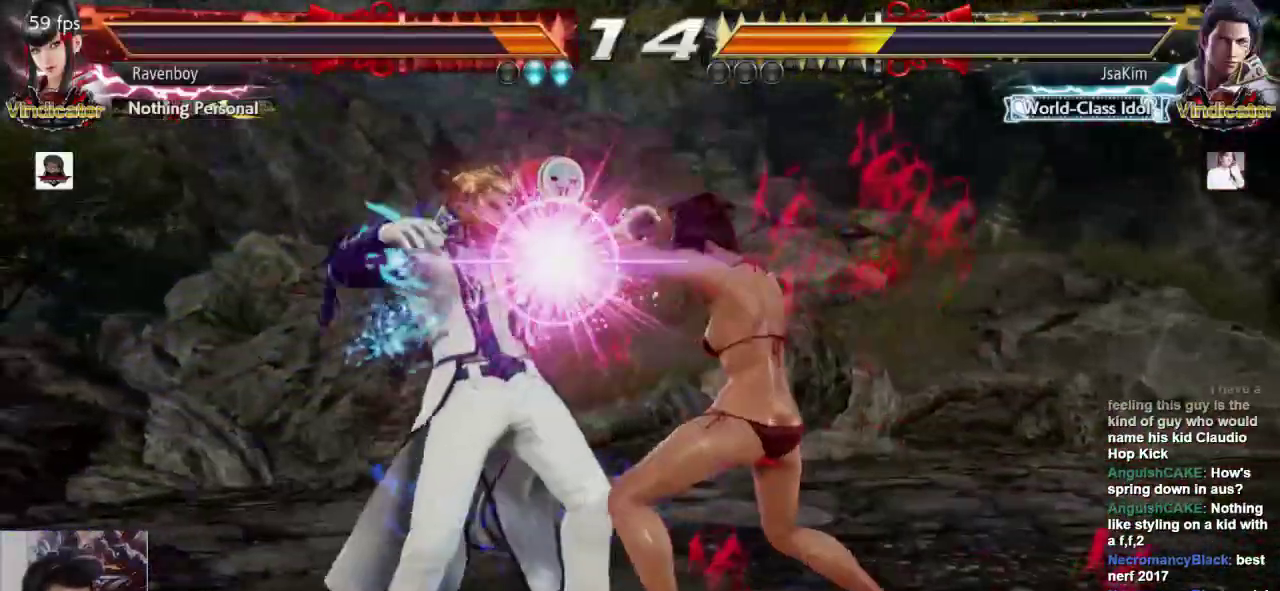
{"buttons": [], "left_stick": "center", "events": []}
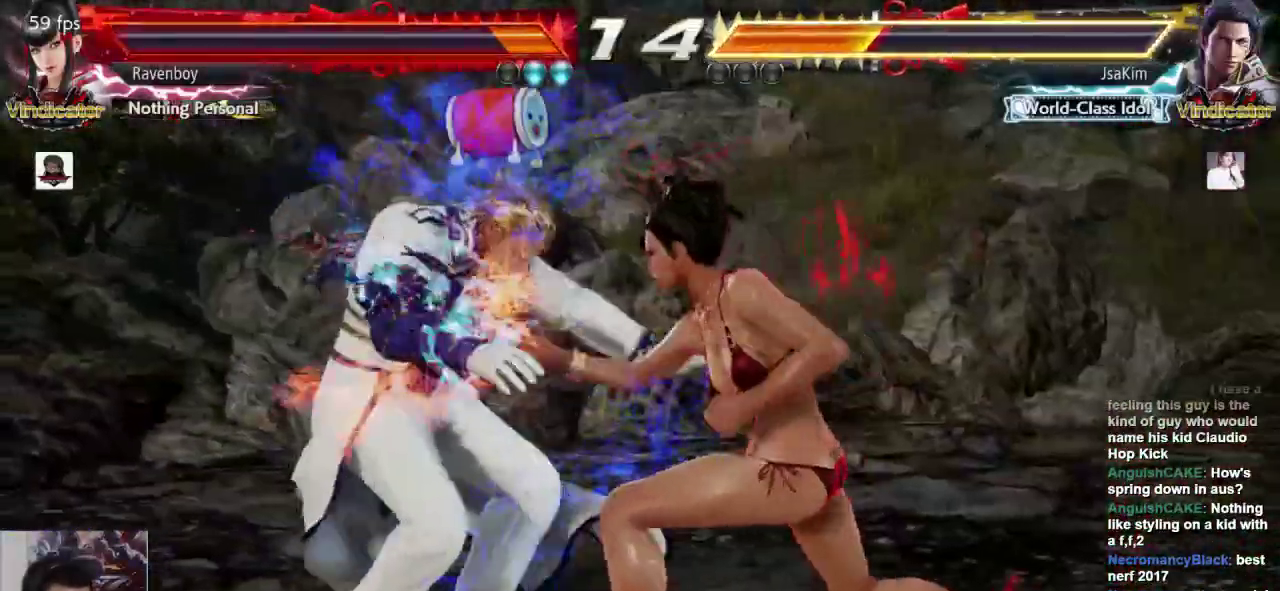
{"buttons": [], "left_stick": "center", "events": []}
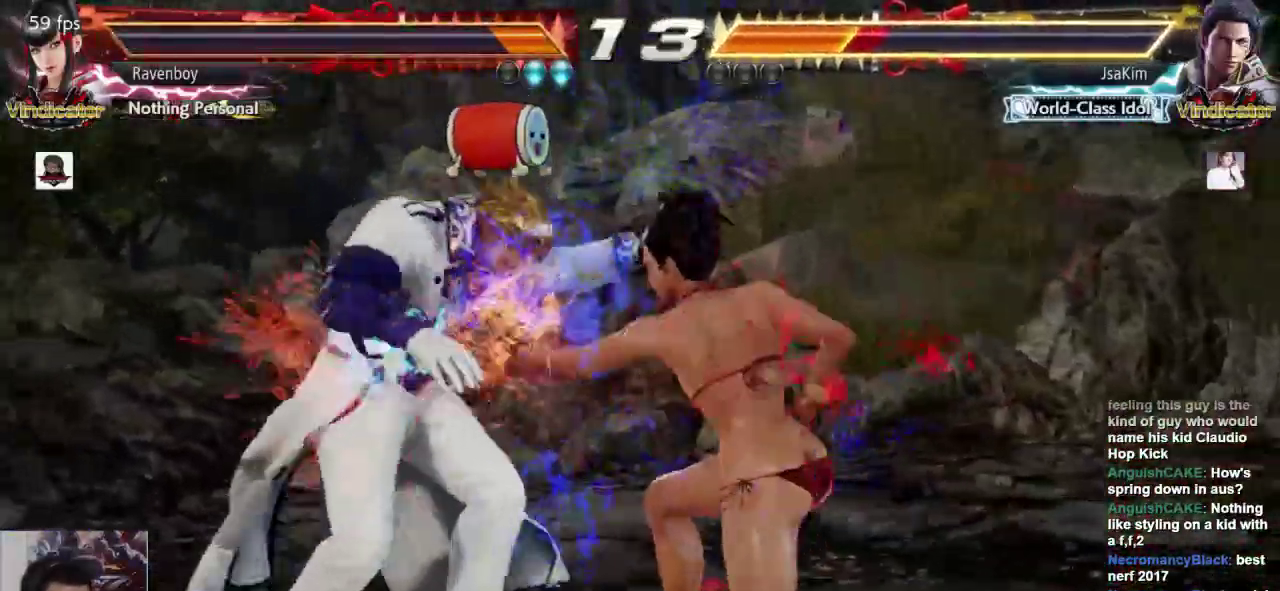
{"buttons": [], "left_stick": "center", "events": []}
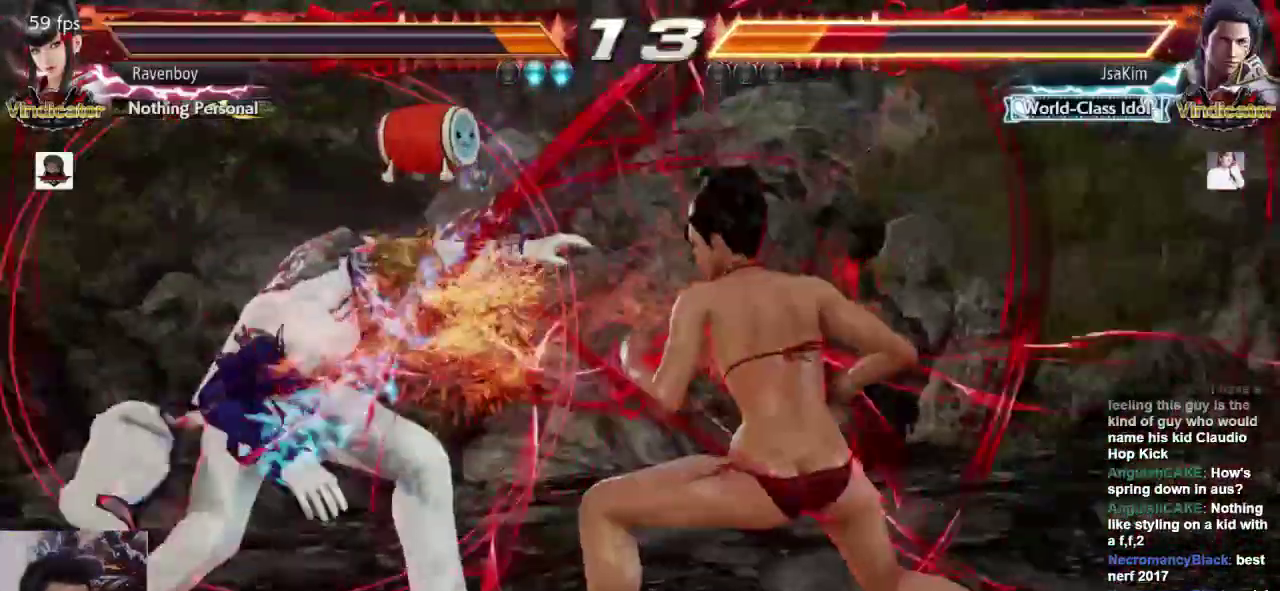
{"buttons": [], "left_stick": "center", "events": []}
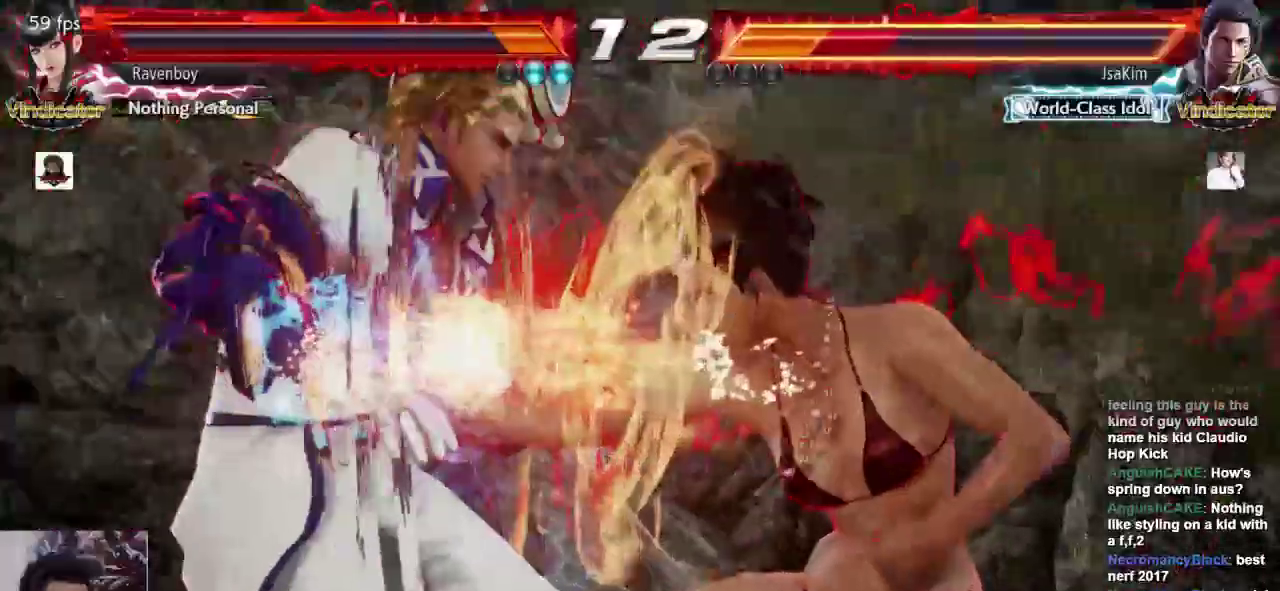
{"buttons": [], "left_stick": "center"}
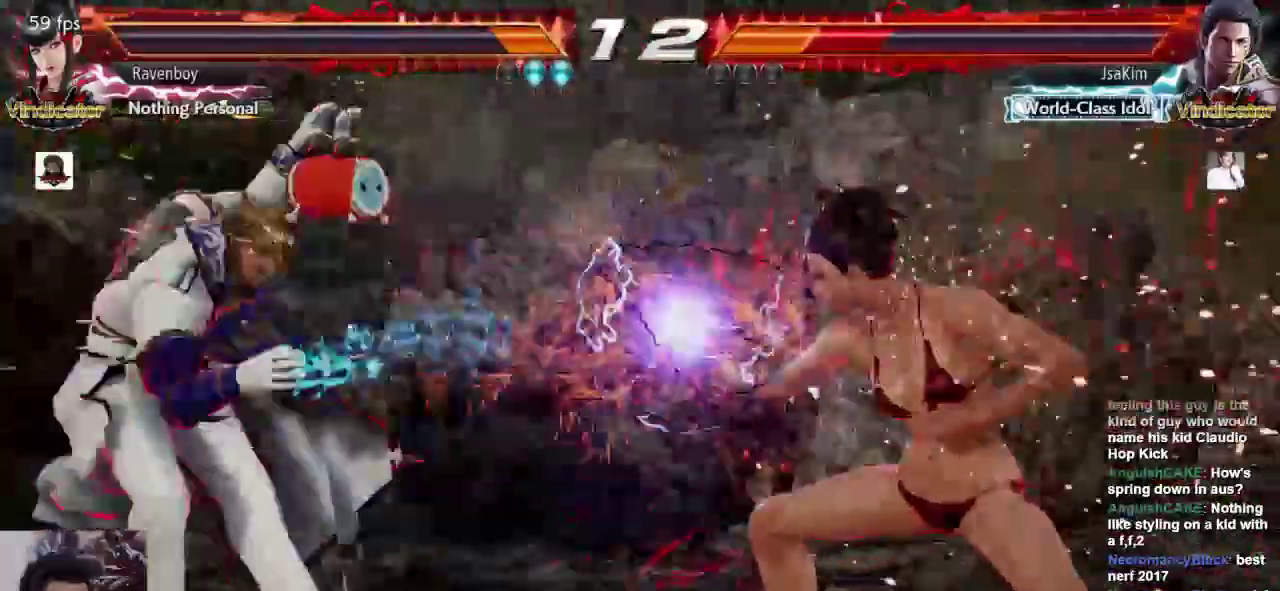
{"buttons": [], "left_stick": "center", "events": []}
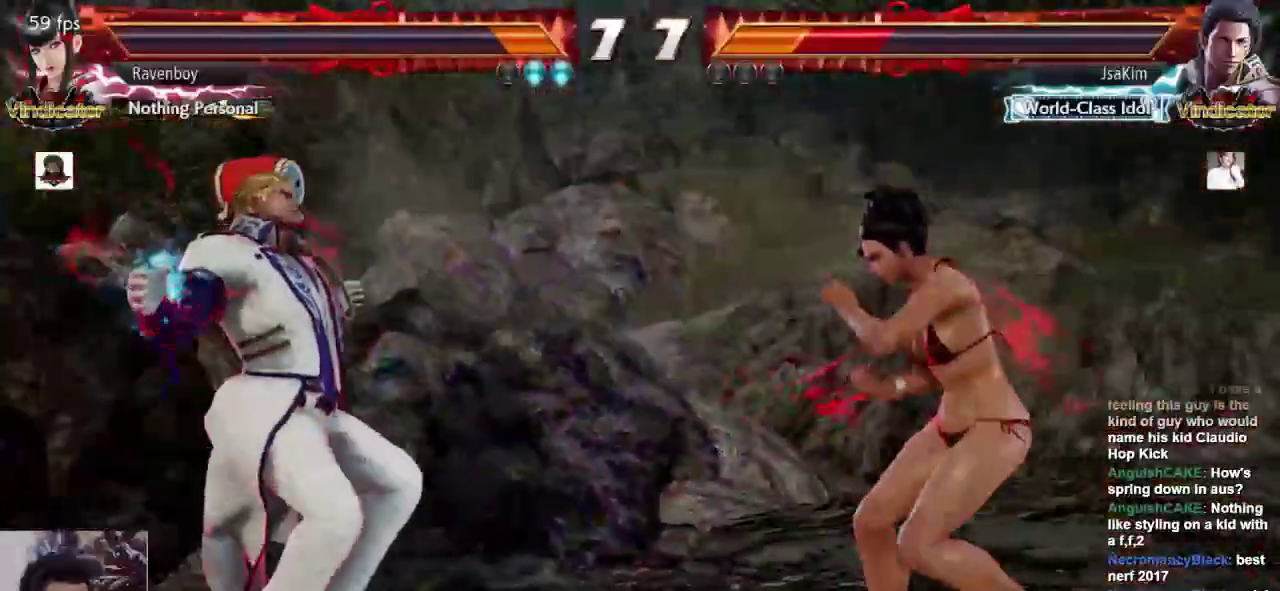
{"buttons": [], "left_stick": "down-left", "events": [[150, "left_stick", "down"], [217, "left_stick", "center"], [483, "left_stick", "down-left"]]}
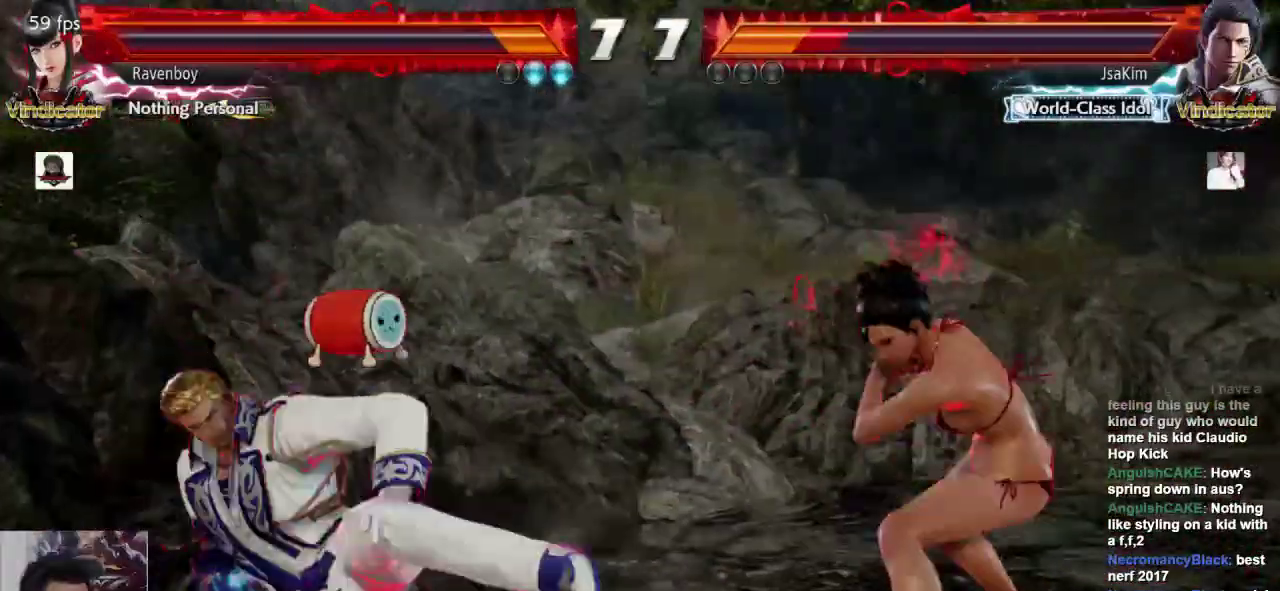
{"buttons": [], "left_stick": "center"}
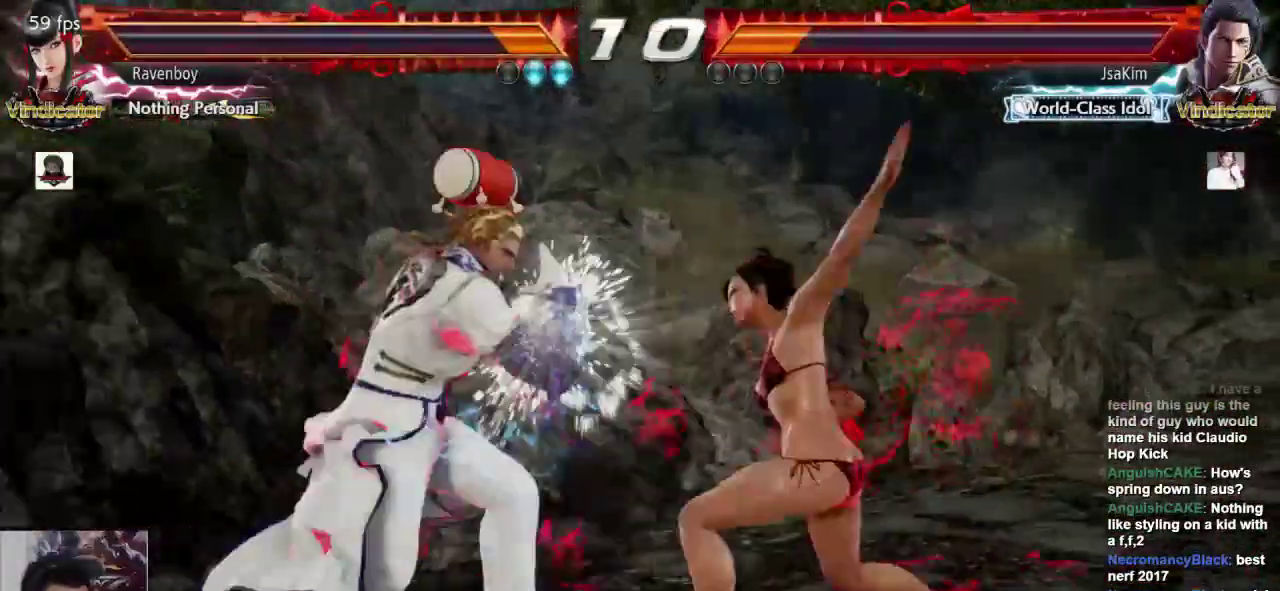
{"buttons": [], "left_stick": "center", "events": [[17, "left_stick", "down-right"], [50, "CROSS", "down"], [150, "CROSS", "up"], [183, "left_stick", "center"]]}
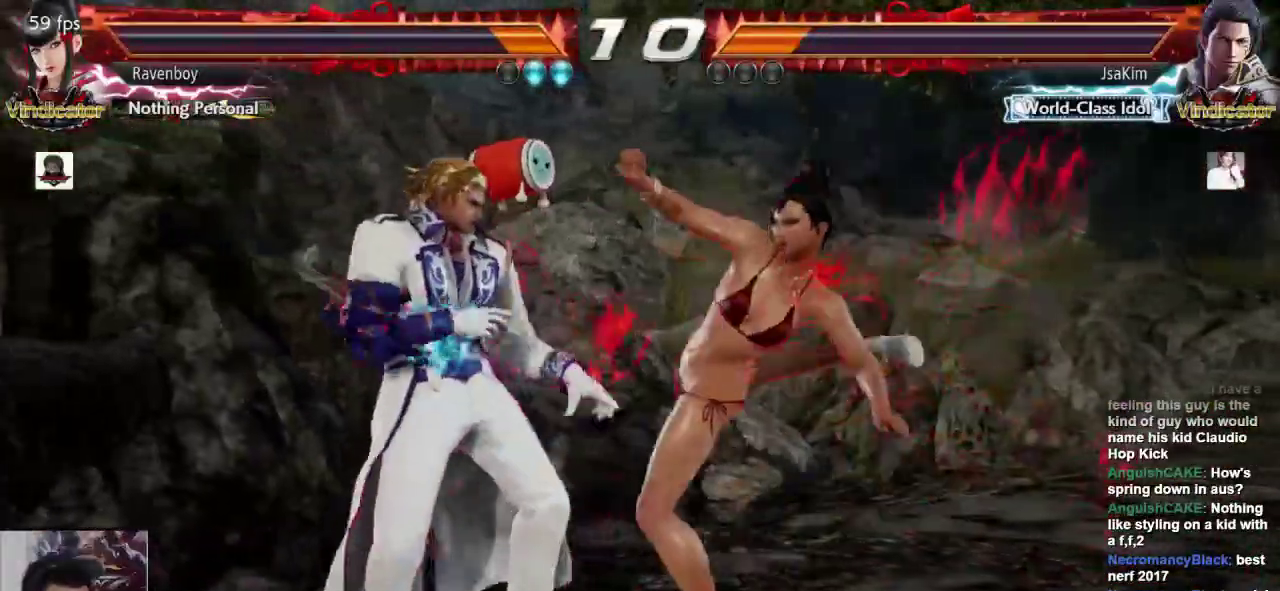
{"buttons": [], "left_stick": "down-left", "events": [[333, "left_stick", "down"], [383, "left_stick", "down-left"], [400, "L1", "down"], [500, "L1", "up"]]}